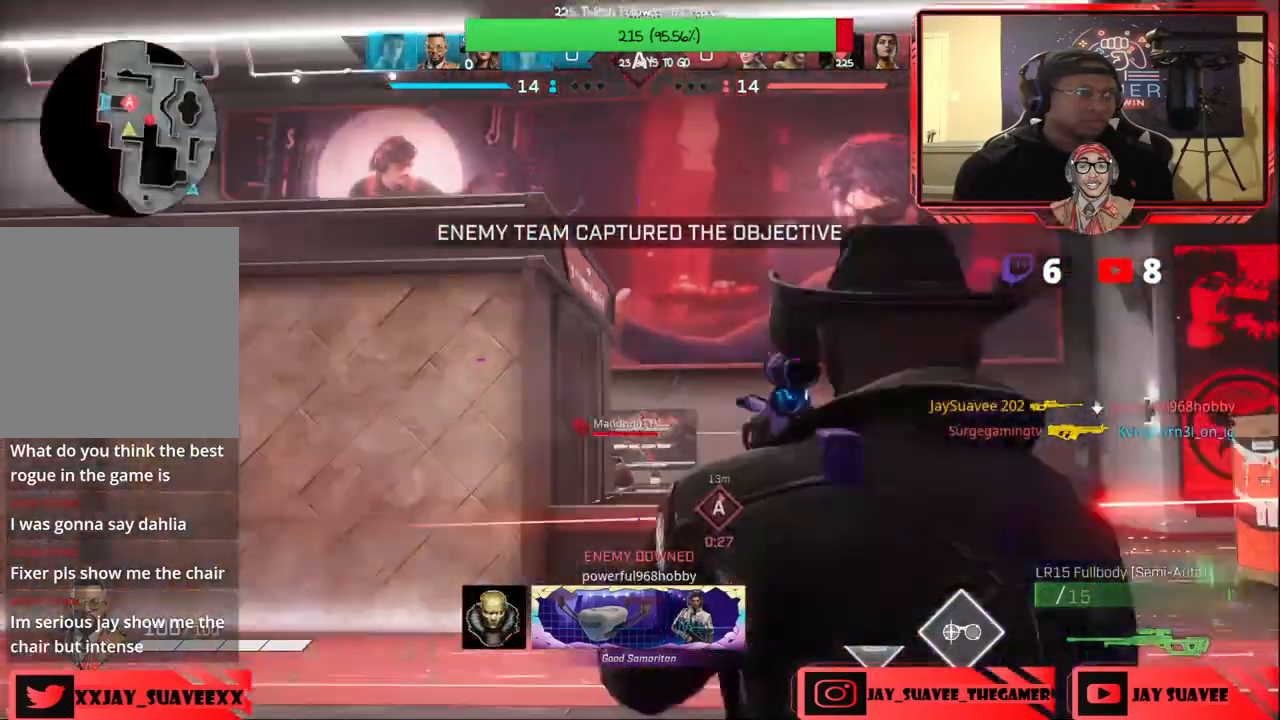
Gameplay with a controller (Xbox layout); each line is a JSON object with the inputs held at the frame after it. "events" lists button and stick changes between this image and that frame as [ms after this image, input, new state], when the widget could be followed in between. Not read: SHARE.
{"buttons": [], "left_stick": "up-right", "right_stick": "down-right", "events": [[17, "B", "down"], [67, "B", "up"], [100, "left_stick", "left"], [267, "left_stick", "center"], [383, "right_stick", "down-right"], [433, "left_stick", "up-right"]]}
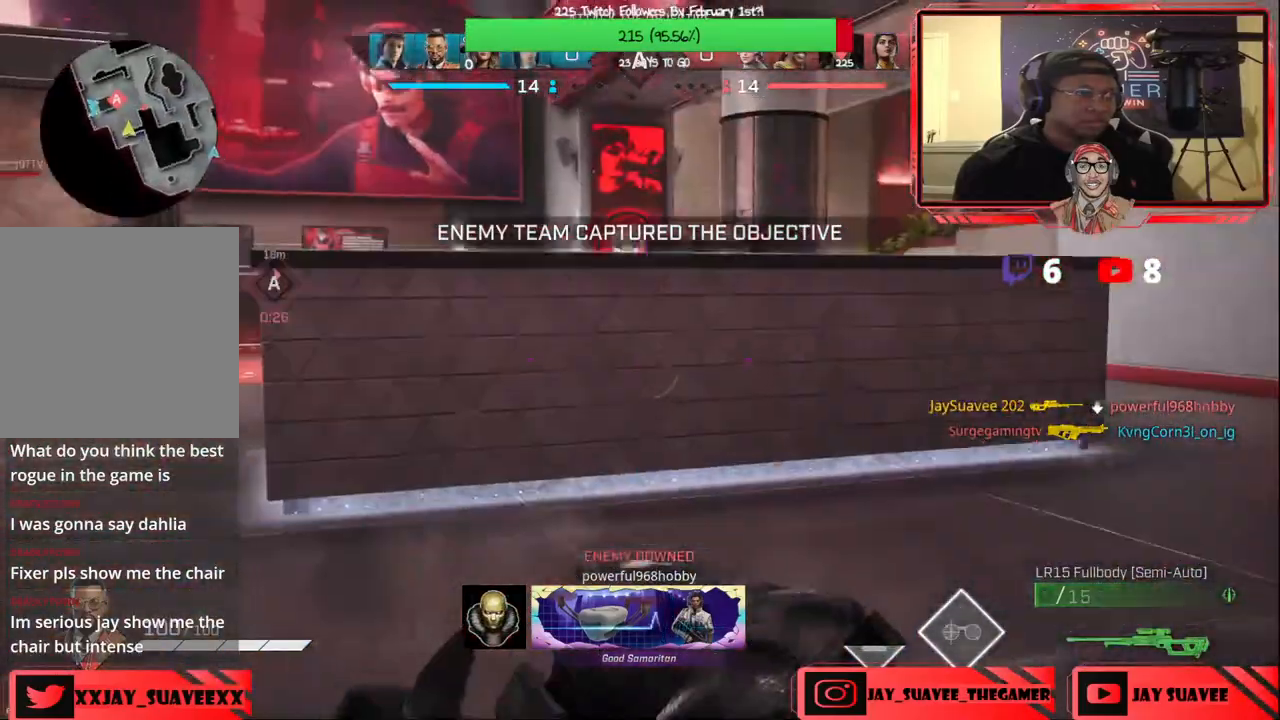
{"buttons": ["L3"], "left_stick": "up", "right_stick": "left", "events": [[33, "left_stick", "up"], [50, "R3", "down"], [50, "right_stick", "down"], [150, "R3", "up"], [183, "right_stick", "center"], [400, "L3", "down"], [483, "right_stick", "left"]]}
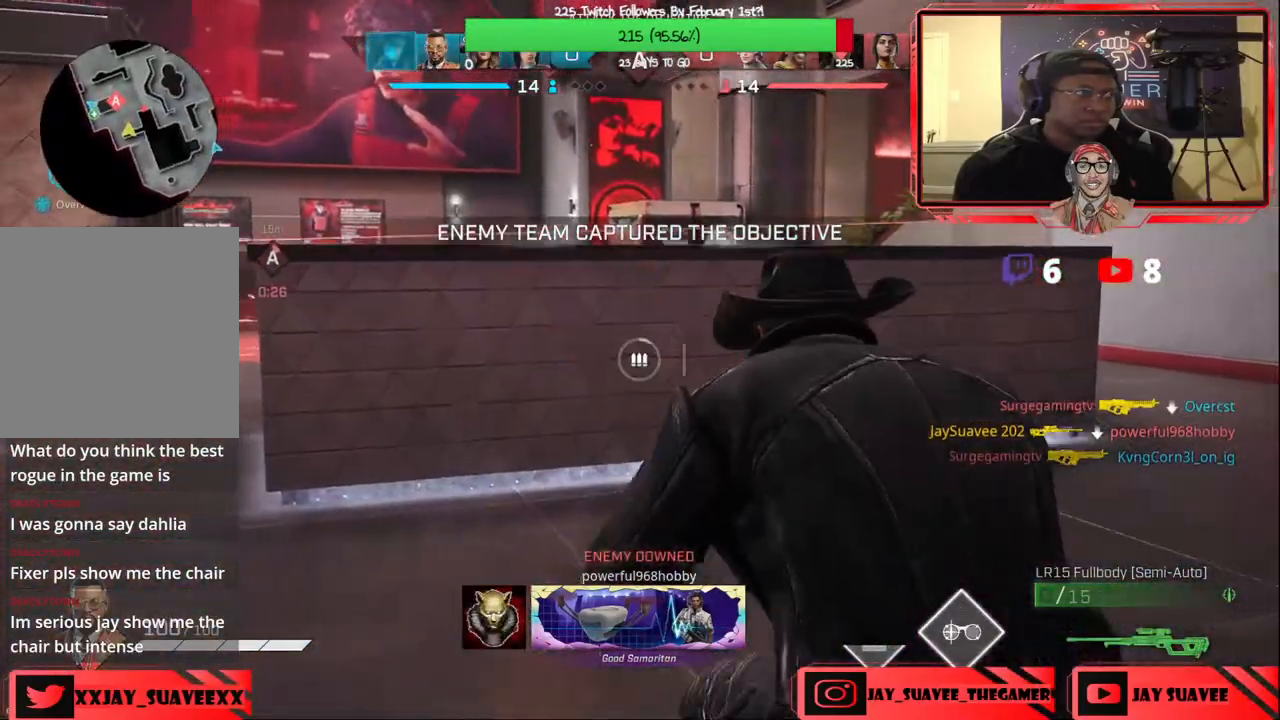
{"buttons": [], "left_stick": "up", "right_stick": "center", "events": [[33, "L3", "up"], [67, "right_stick", "down-left"], [200, "right_stick", "center"], [367, "R3", "down"], [467, "R3", "up"]]}
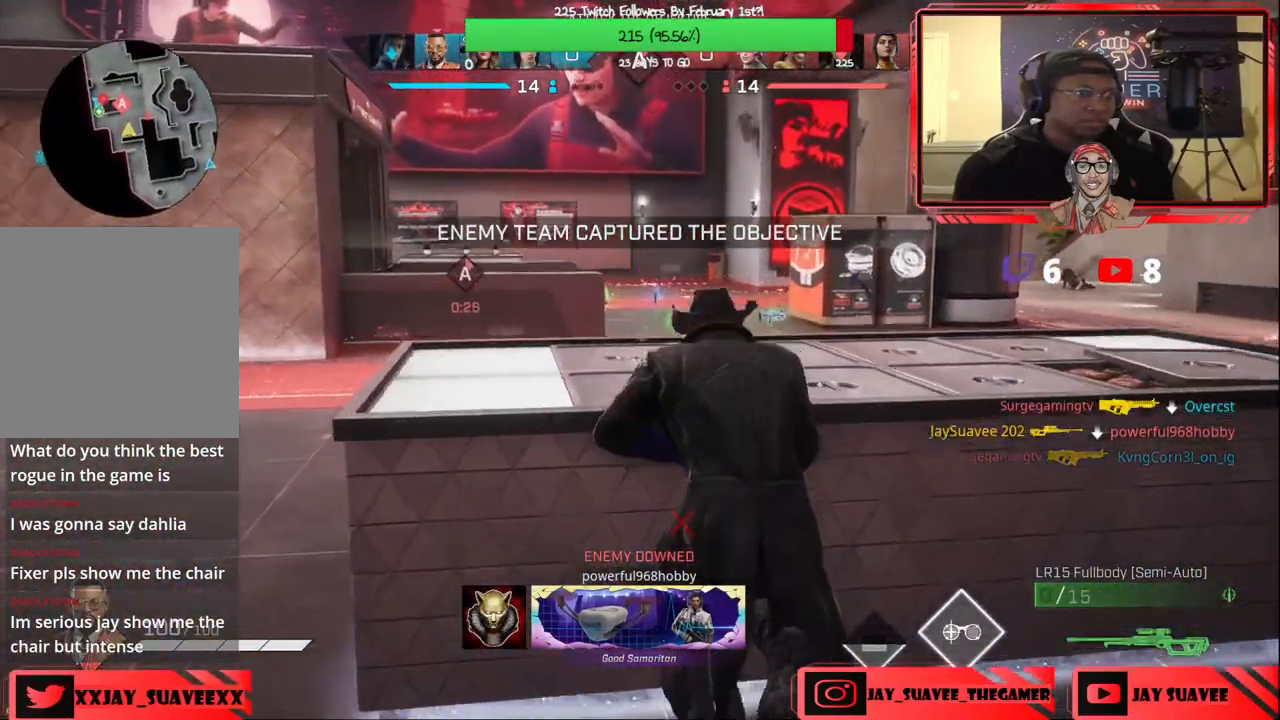
{"buttons": [], "left_stick": "up", "right_stick": "center", "events": [[83, "left_stick", "up-left"], [117, "right_stick", "left"], [267, "L3", "down"], [417, "L3", "up"], [417, "left_stick", "up"], [433, "right_stick", "center"]]}
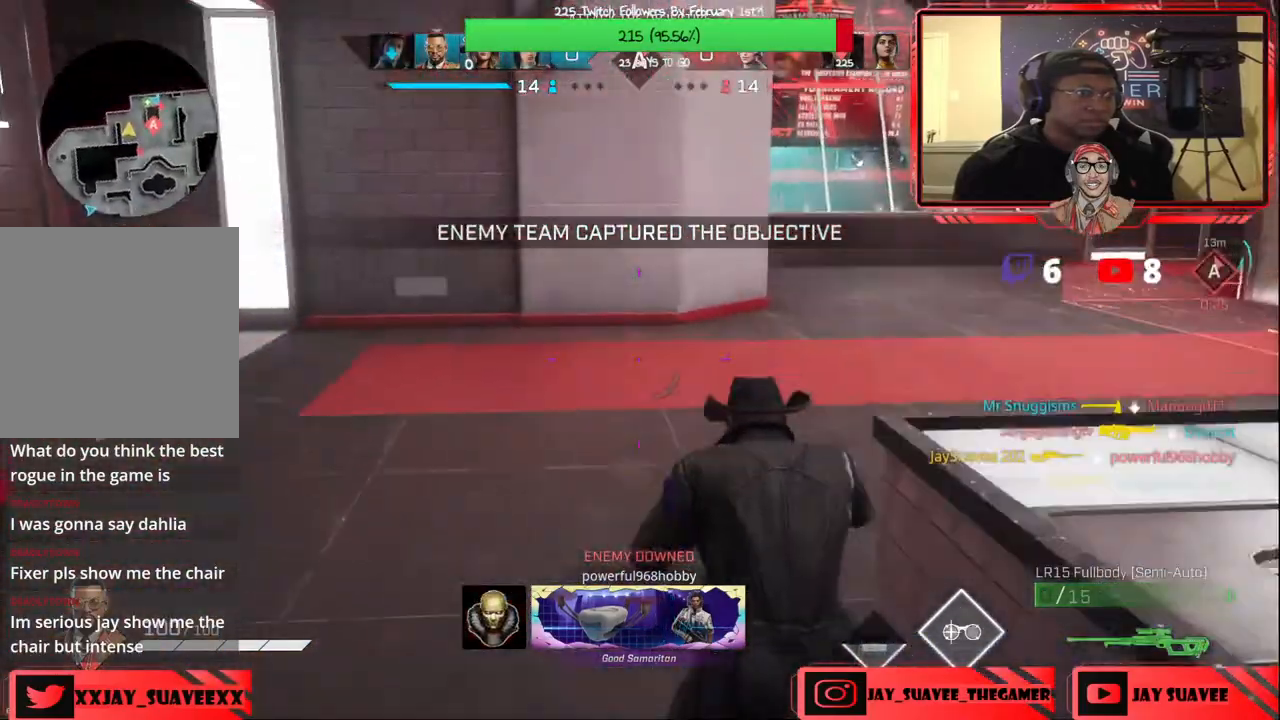
{"buttons": [], "left_stick": "up", "right_stick": "center", "events": [[50, "right_stick", "left"], [250, "right_stick", "center"]]}
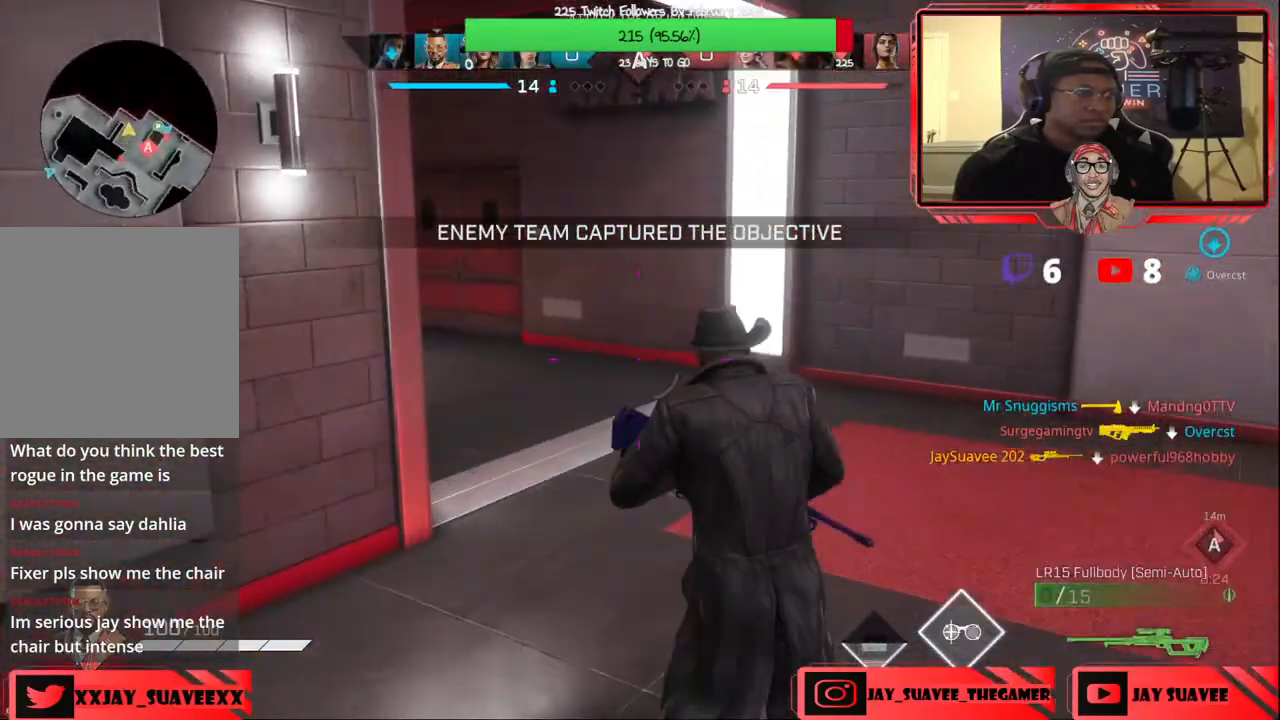
{"buttons": [], "left_stick": "up", "right_stick": "left", "events": [[50, "right_stick", "left"]]}
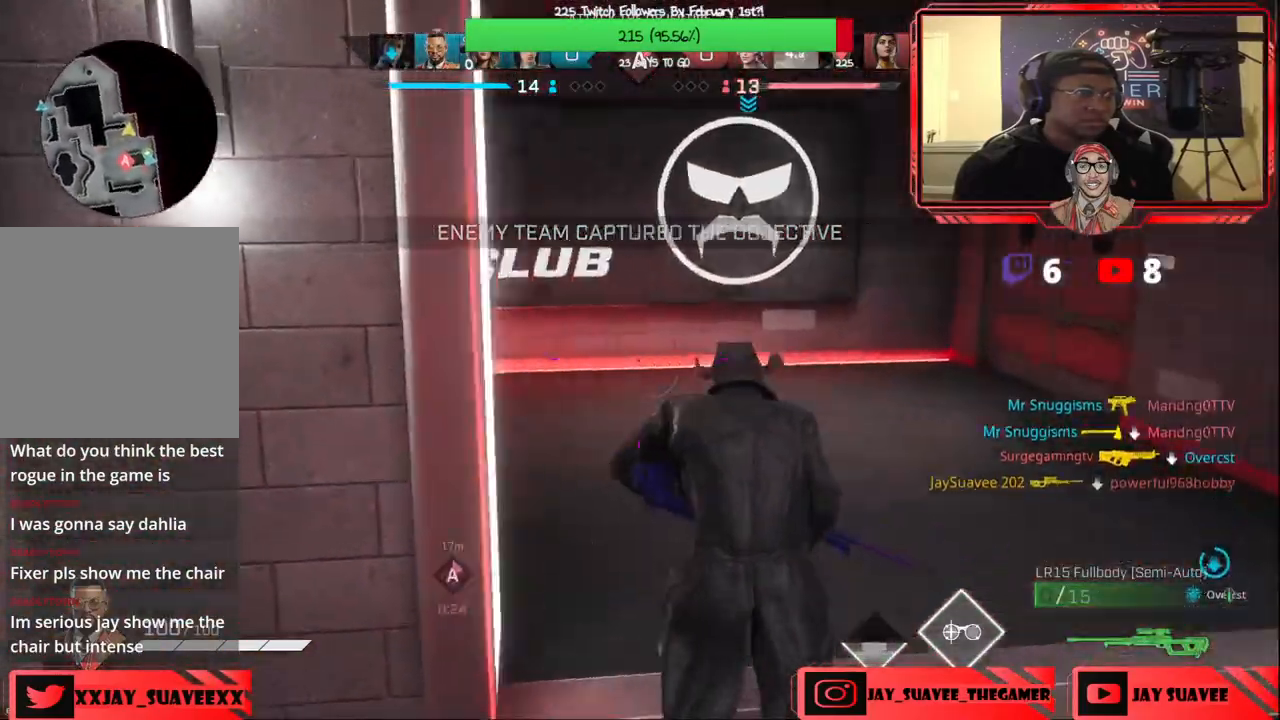
{"buttons": [], "left_stick": "up", "right_stick": "left", "events": [[100, "right_stick", "center"], [200, "X", "down"], [283, "X", "up"], [450, "right_stick", "left"]]}
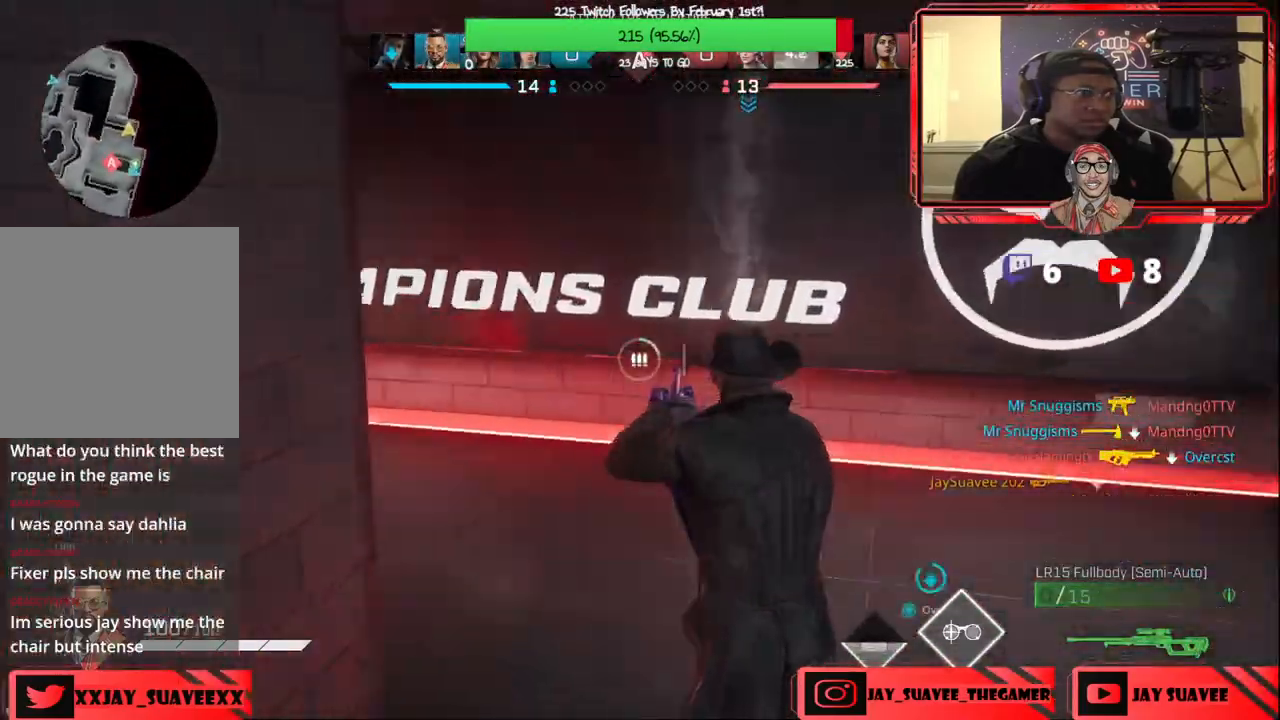
{"buttons": [], "left_stick": "up-right", "right_stick": "left", "events": [[267, "right_stick", "up-left"], [317, "left_stick", "up-right"], [367, "right_stick", "center"], [483, "right_stick", "left"]]}
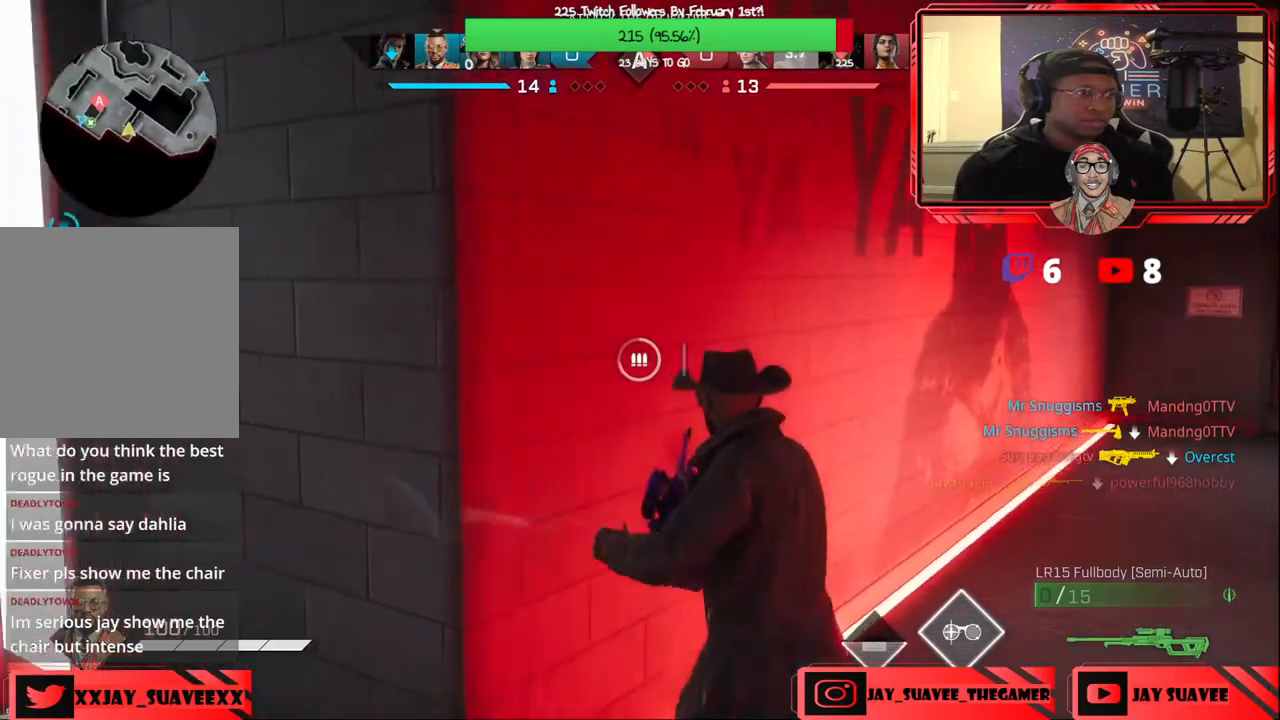
{"buttons": [], "left_stick": "left", "right_stick": "center", "events": [[67, "left_stick", "up"], [217, "left_stick", "center"], [233, "right_stick", "center"], [400, "left_stick", "left"]]}
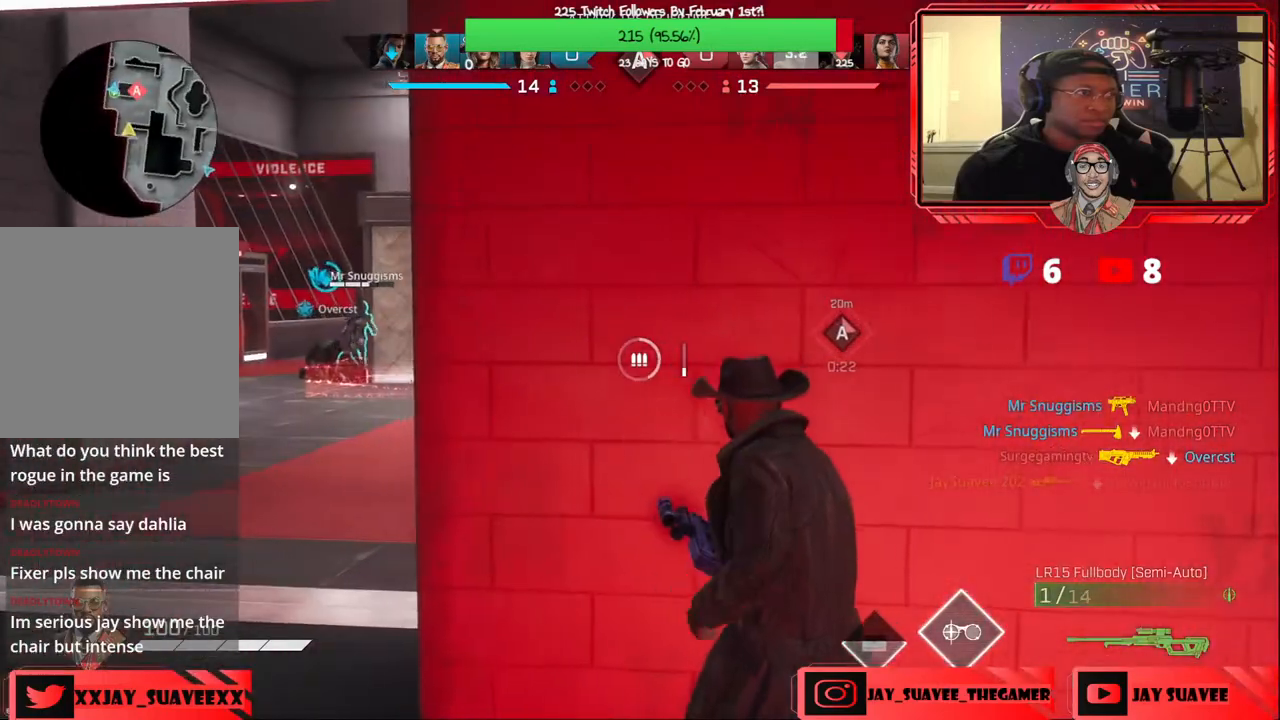
{"buttons": [], "left_stick": "up-left", "right_stick": "center", "events": [[17, "left_stick", "center"], [417, "left_stick", "up-left"]]}
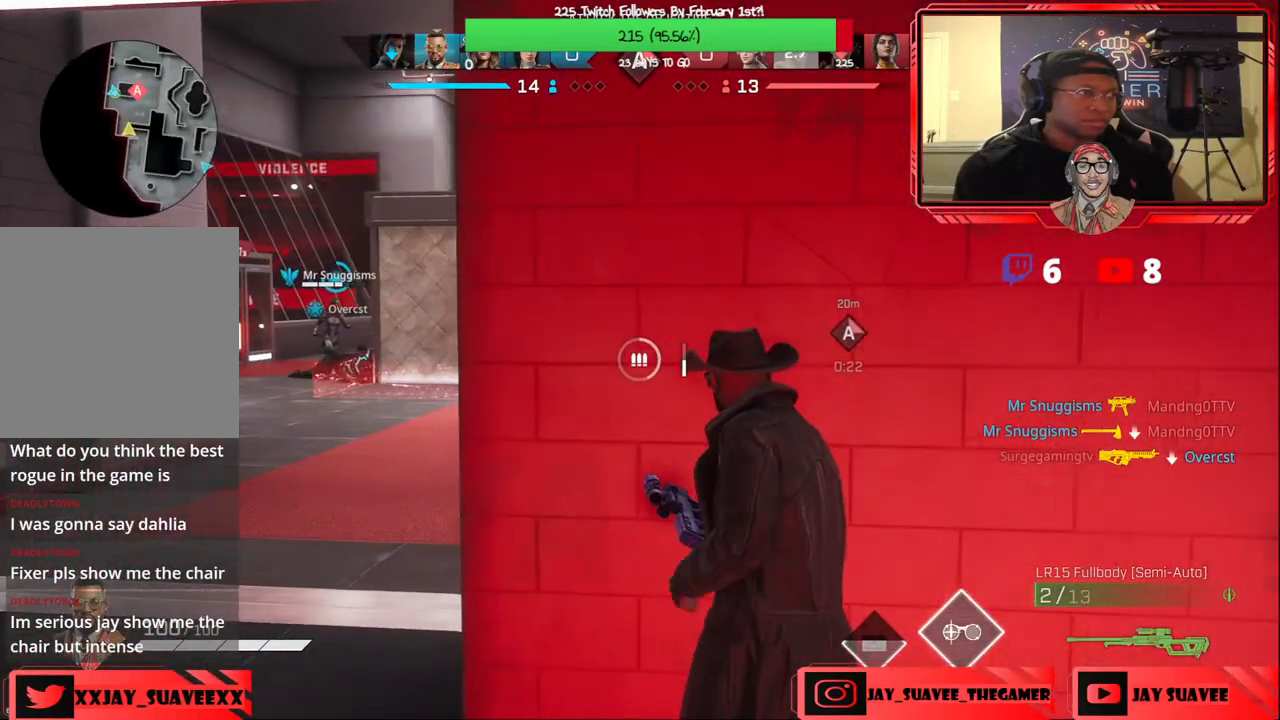
{"buttons": [], "left_stick": "up-left", "right_stick": "center", "events": [[83, "left_stick", "center"], [383, "left_stick", "up-left"]]}
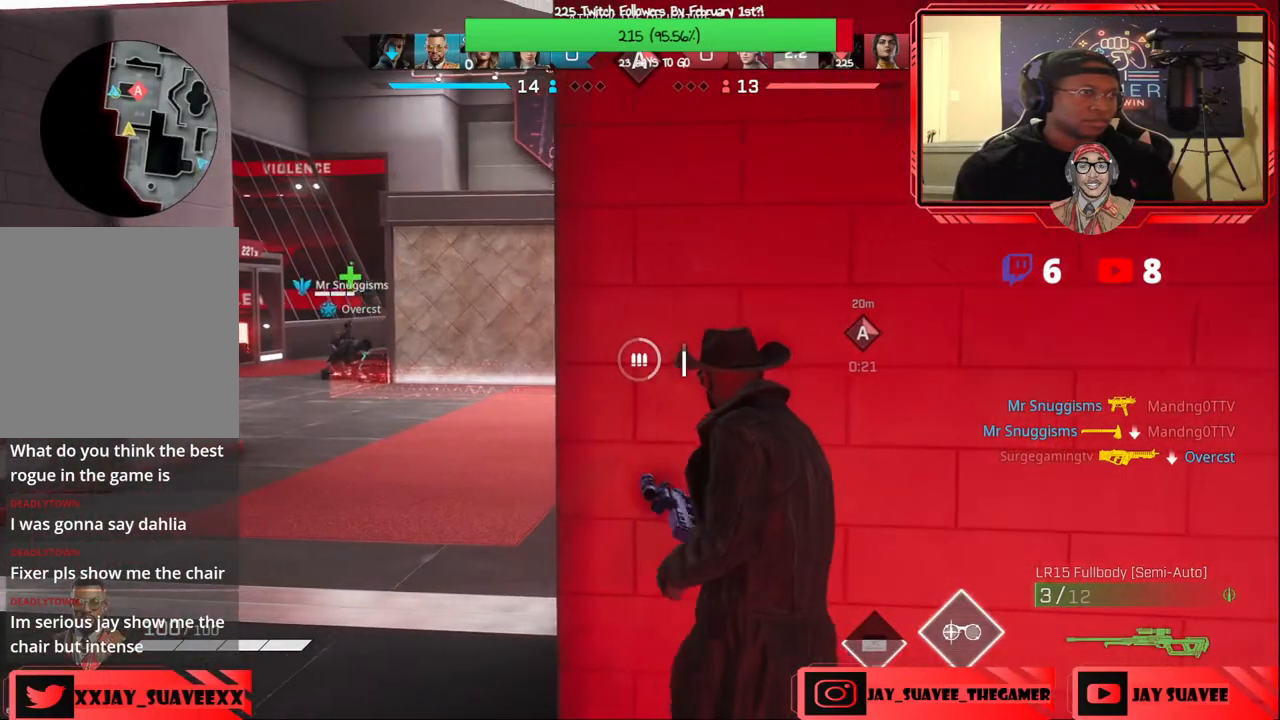
{"buttons": [], "left_stick": "center", "right_stick": "center", "events": [[17, "left_stick", "center"]]}
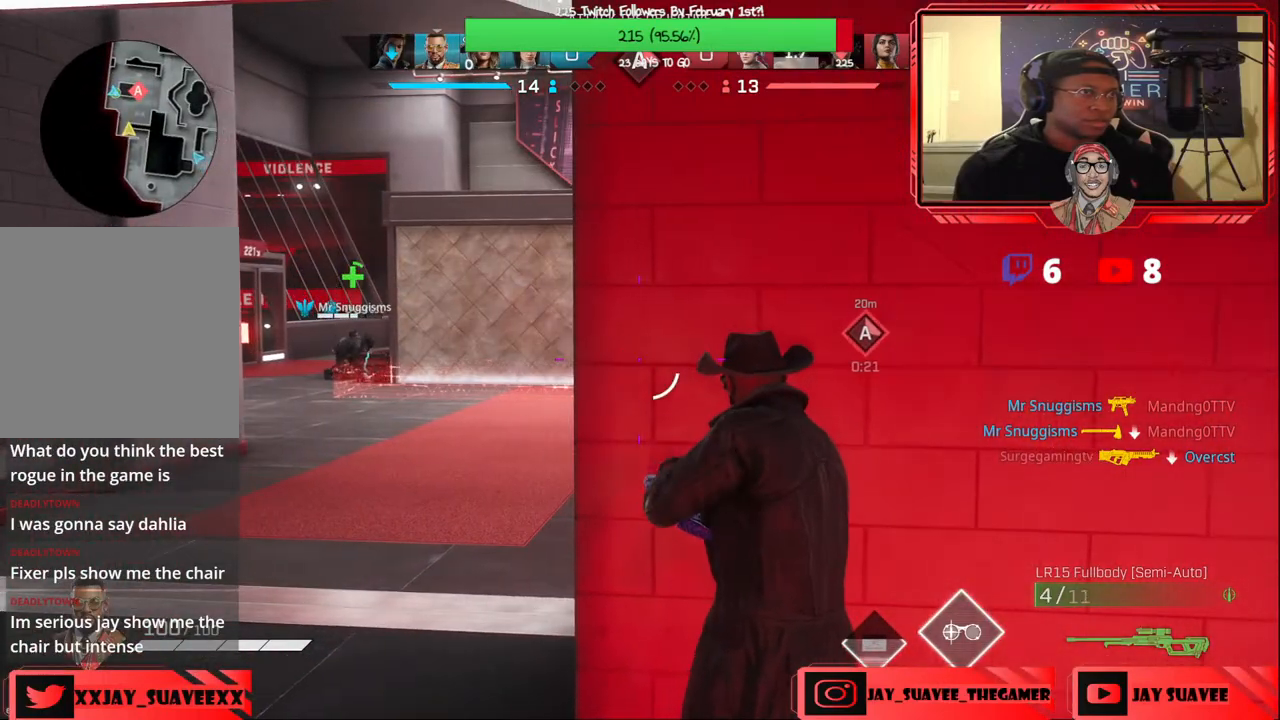
{"buttons": [], "left_stick": "left", "right_stick": "center", "events": [[483, "left_stick", "left"]]}
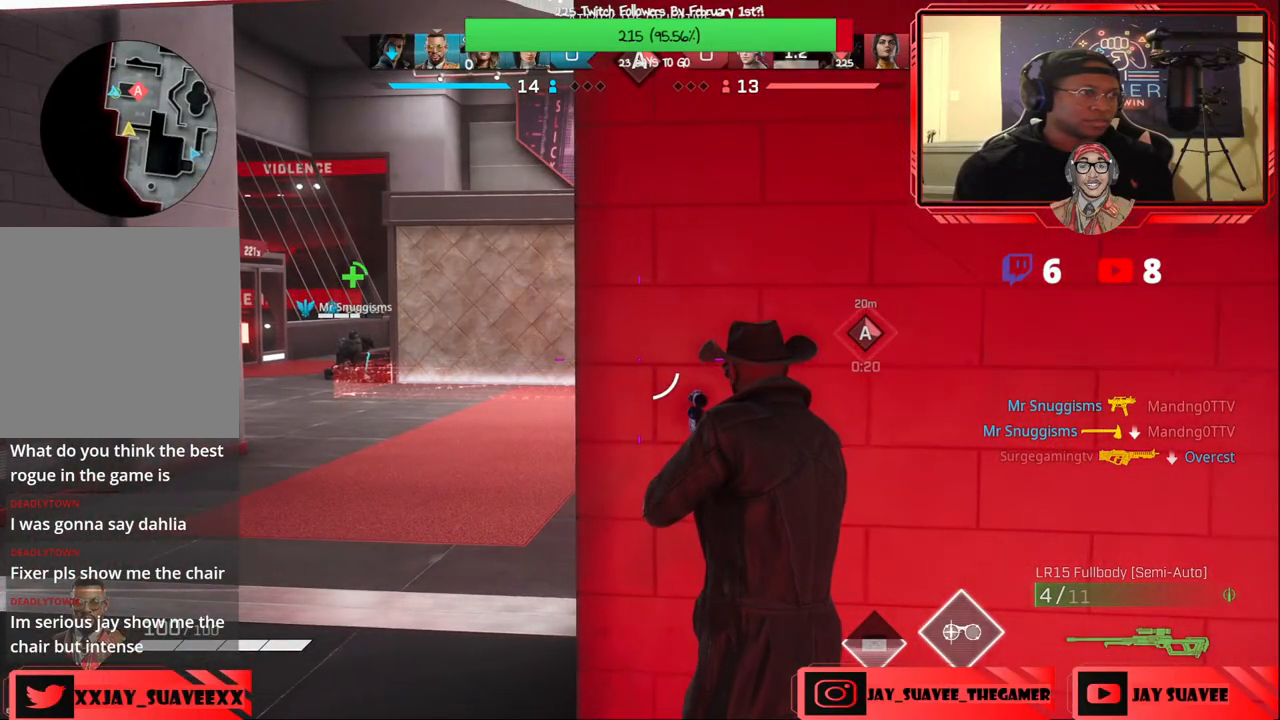
{"buttons": [], "left_stick": "left", "right_stick": "right", "events": [[100, "right_stick", "right"], [200, "left_stick", "center"], [283, "left_stick", "left"]]}
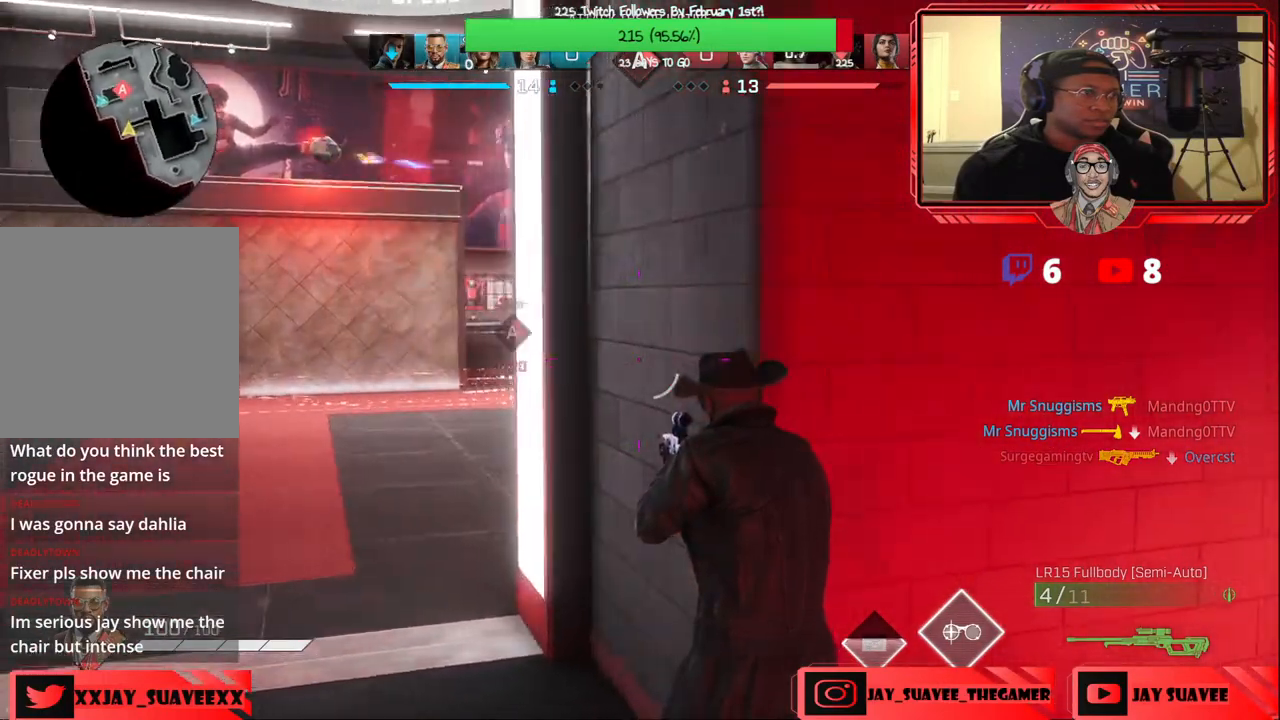
{"buttons": [], "left_stick": "left", "right_stick": "up-right", "events": [[133, "right_stick", "up-right"]]}
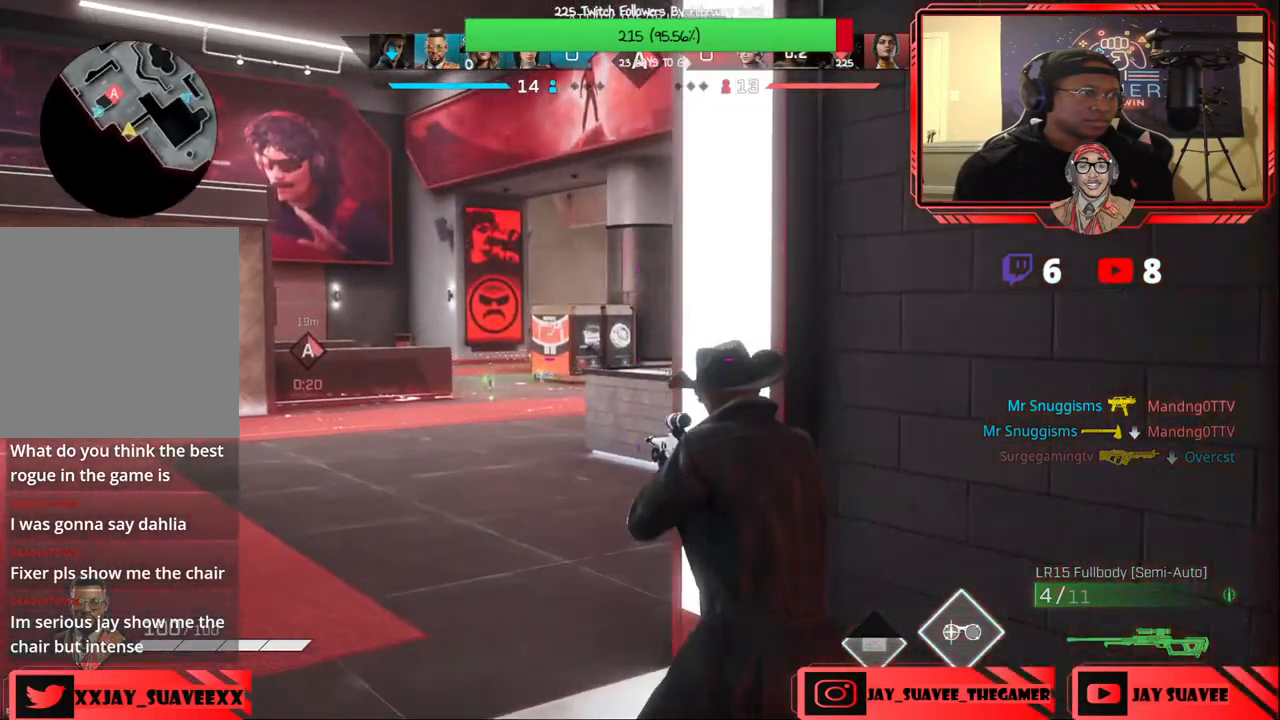
{"buttons": ["L2"], "left_stick": "left", "right_stick": "right", "events": [[83, "L2", "down"], [300, "right_stick", "right"]]}
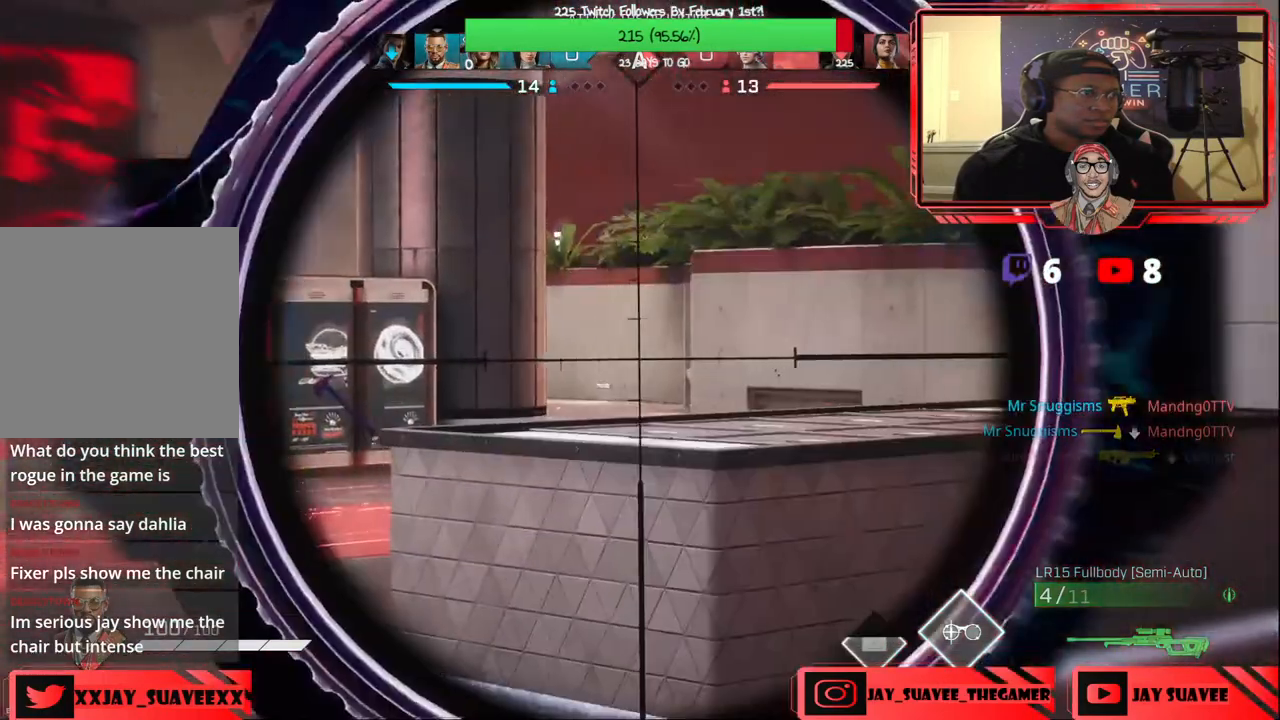
{"buttons": ["L2"], "left_stick": "right", "right_stick": "center", "events": [[300, "left_stick", "center"], [400, "right_stick", "center"], [483, "left_stick", "right"]]}
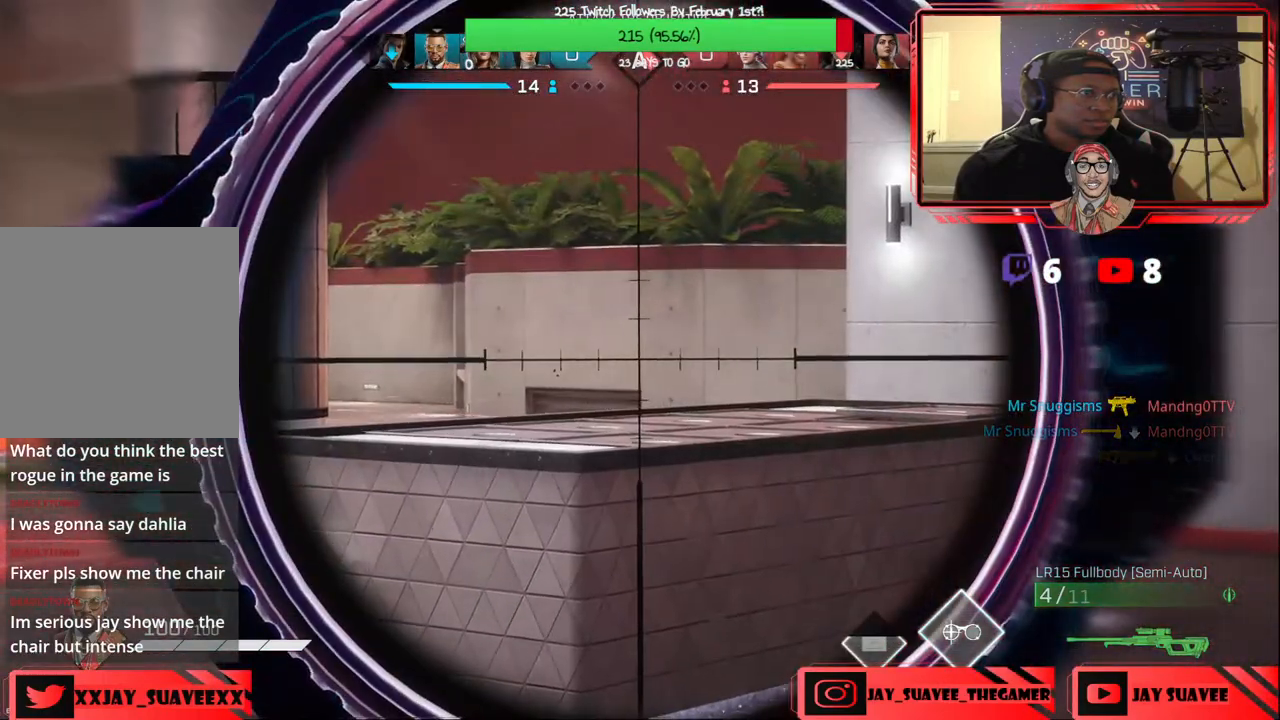
{"buttons": ["L2"], "left_stick": "up-right", "right_stick": "up-left", "events": [[117, "right_stick", "up"], [217, "right_stick", "up-left"], [267, "left_stick", "center"], [383, "left_stick", "right"], [500, "left_stick", "up-right"]]}
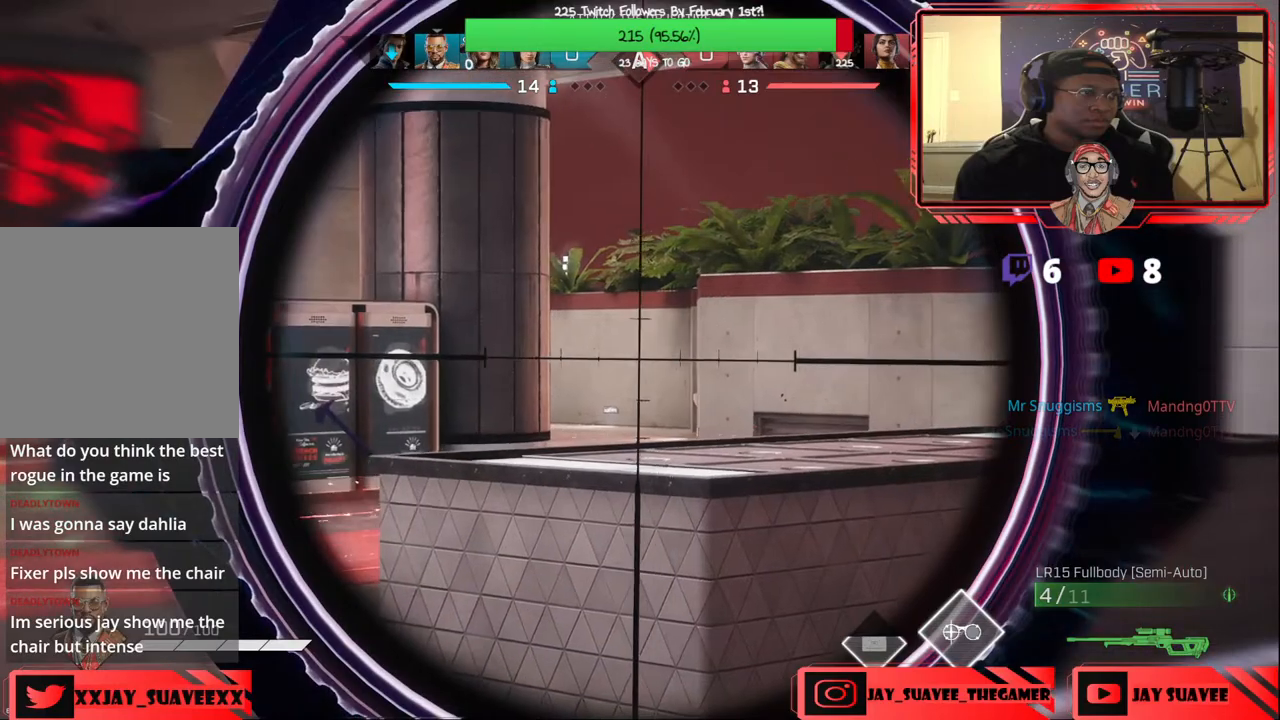
{"buttons": ["L3"], "left_stick": "up", "right_stick": "down-right", "events": [[100, "left_stick", "up-left"], [100, "right_stick", "center"], [283, "L2", "up"], [317, "left_stick", "up"], [467, "L3", "down"], [500, "right_stick", "down-right"]]}
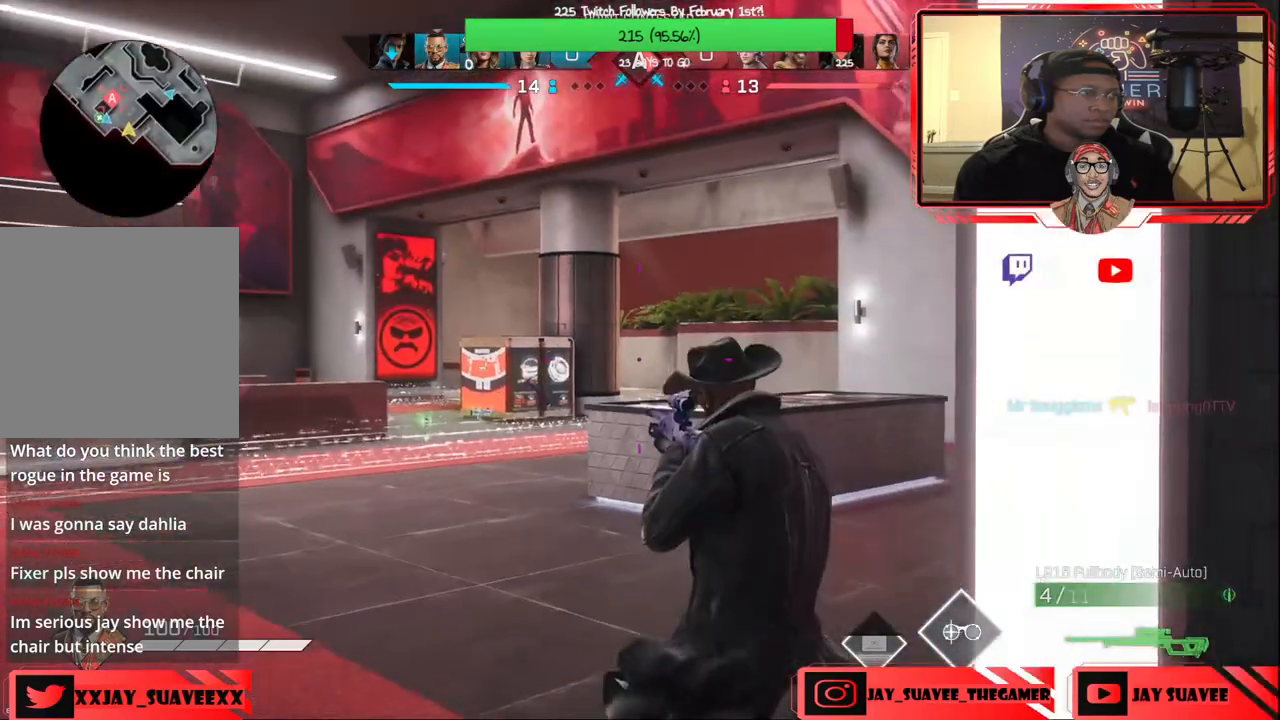
{"buttons": [], "left_stick": "up", "right_stick": "center", "events": [[83, "L3", "up"], [150, "right_stick", "right"], [250, "right_stick", "center"]]}
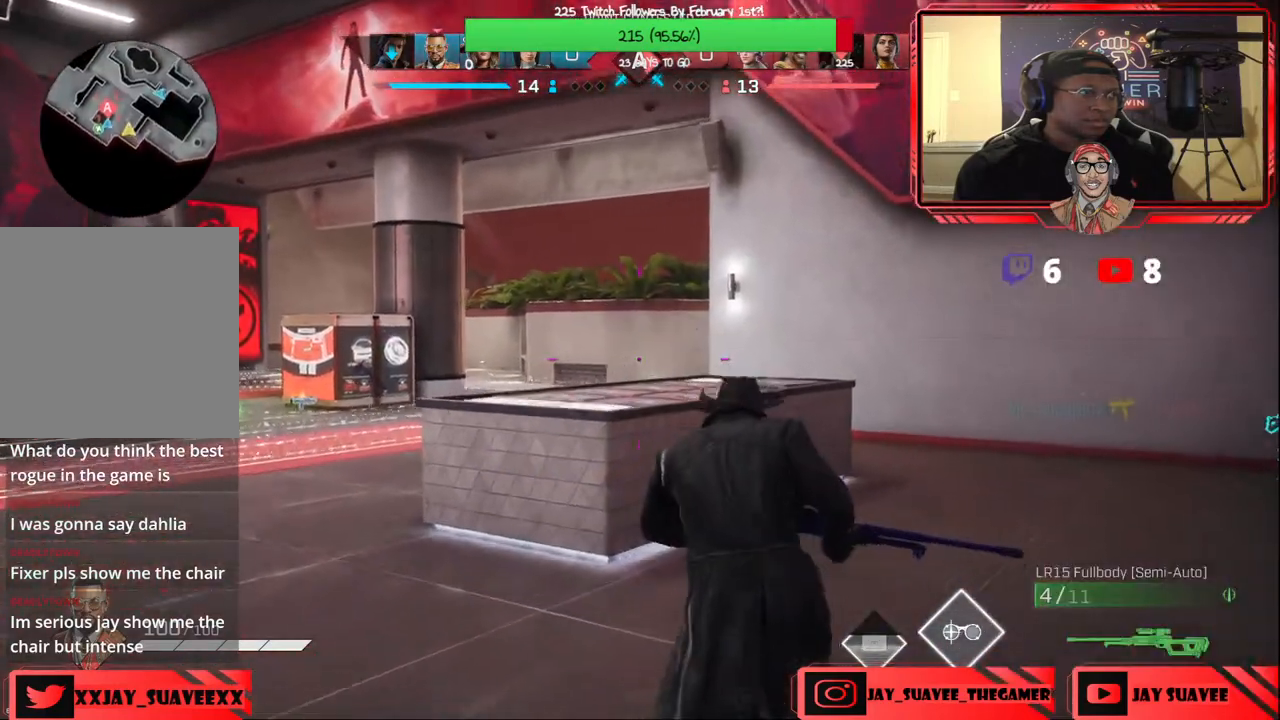
{"buttons": [], "left_stick": "up", "right_stick": "center", "events": [[67, "left_stick", "up-right"], [283, "right_stick", "left"], [400, "R1", "down"], [400, "right_stick", "center"], [467, "R1", "up"], [467, "left_stick", "up"]]}
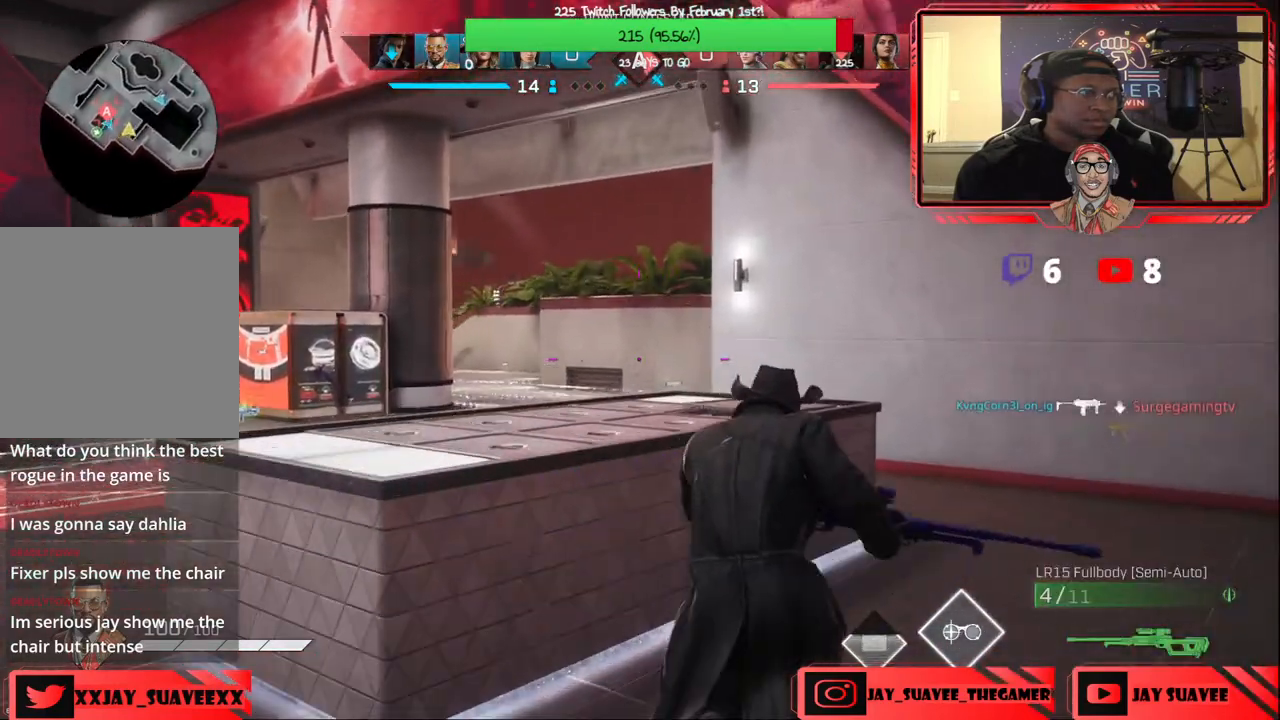
{"buttons": [], "left_stick": "up-right", "right_stick": "left", "events": [[50, "left_stick", "left"], [333, "left_stick", "up-right"], [383, "right_stick", "left"]]}
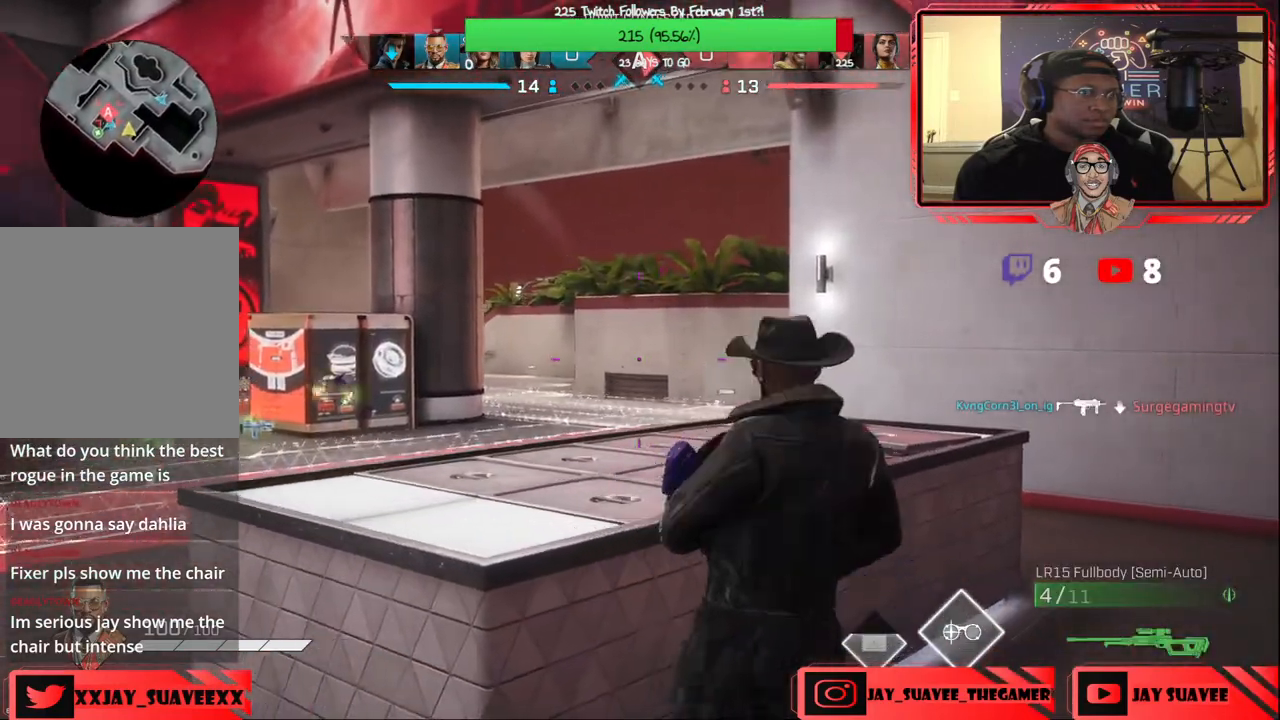
{"buttons": [], "left_stick": "up-right", "right_stick": "left", "events": [[100, "right_stick", "center"], [167, "right_stick", "down-left"], [300, "right_stick", "center"], [383, "right_stick", "left"]]}
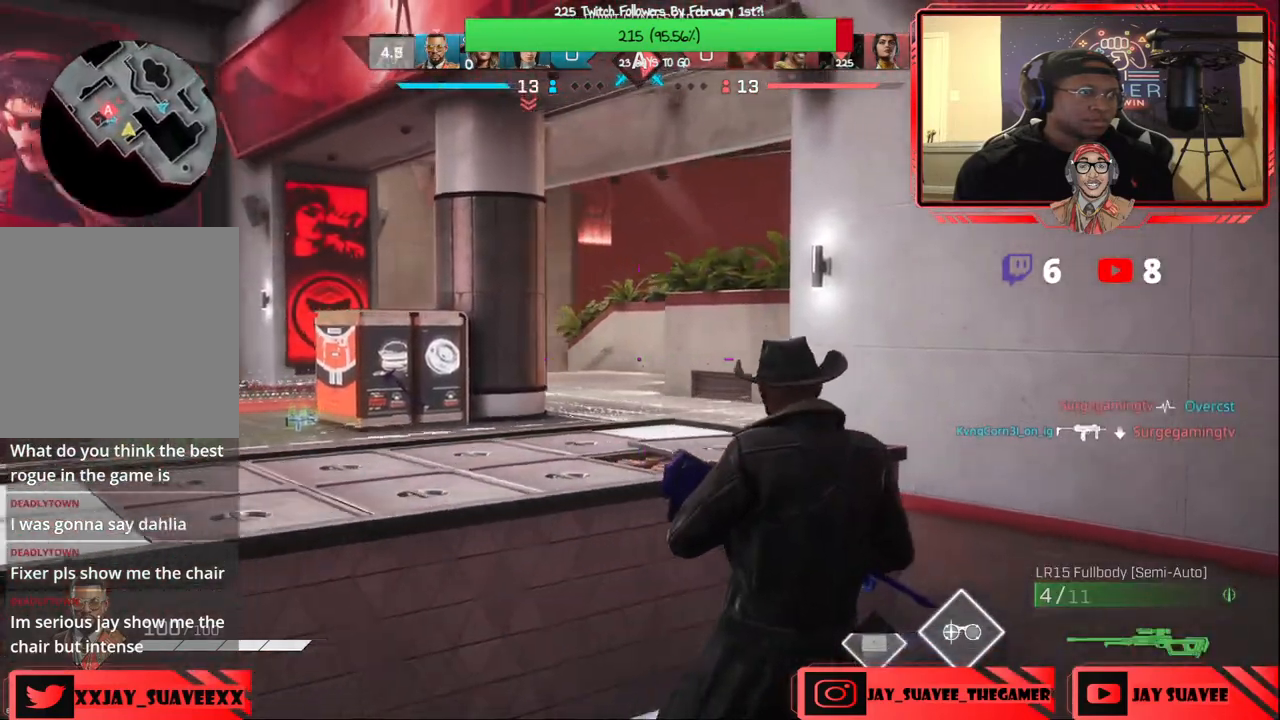
{"buttons": ["L2"], "left_stick": "up-right", "right_stick": "center", "events": [[67, "L2", "down"], [433, "right_stick", "center"]]}
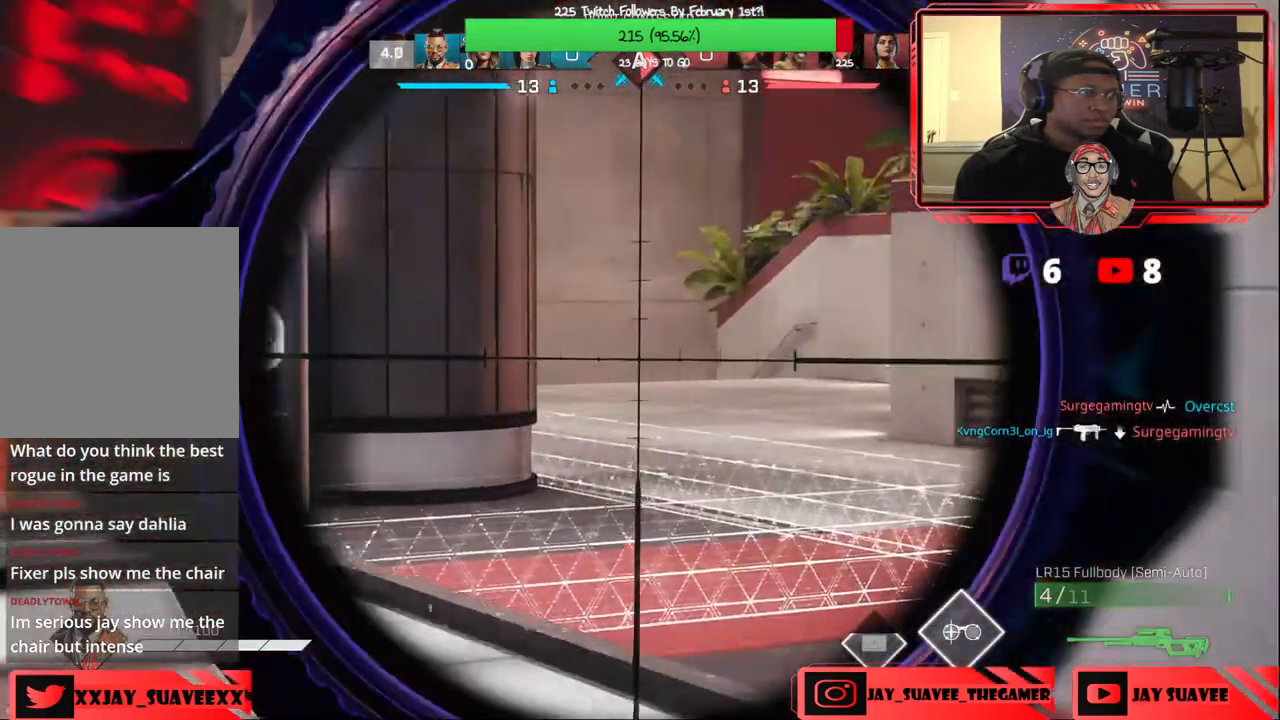
{"buttons": [], "left_stick": "up-right", "right_stick": "down-left", "events": [[50, "right_stick", "left"], [200, "right_stick", "center"], [367, "right_stick", "down-left"], [400, "L2", "up"]]}
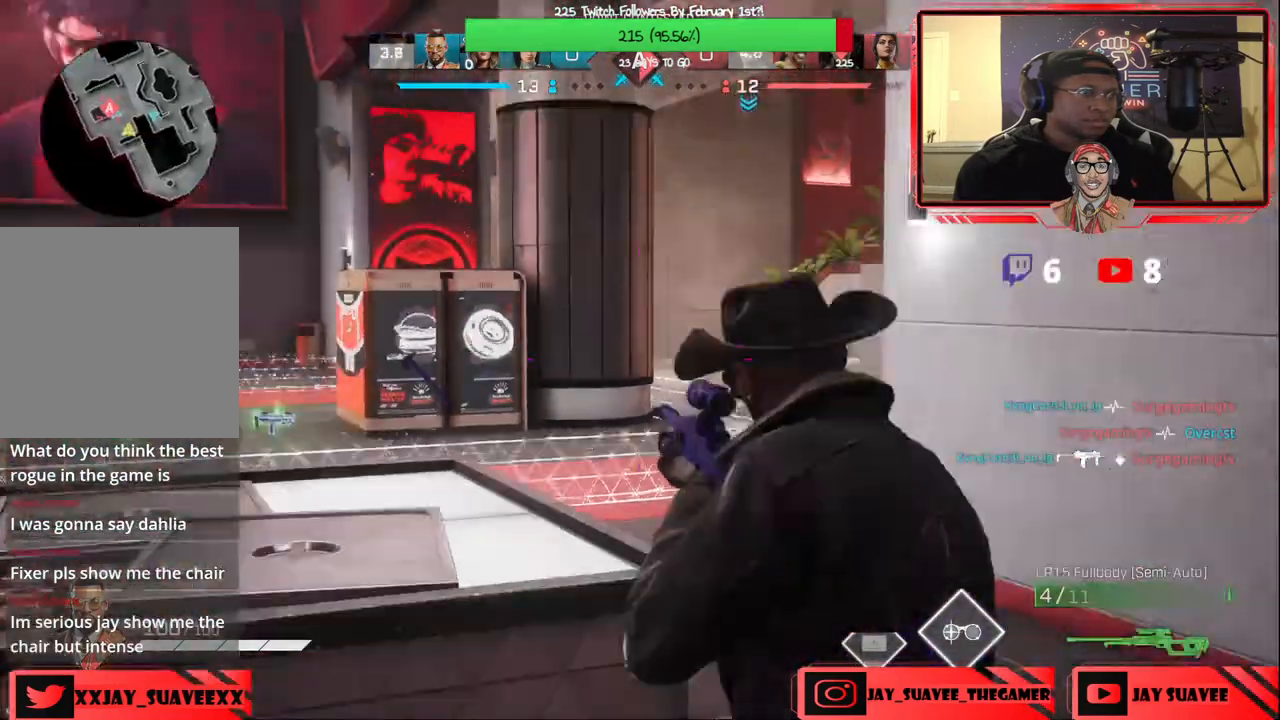
{"buttons": [], "left_stick": "up", "right_stick": "center", "events": [[83, "right_stick", "center"], [233, "left_stick", "up"]]}
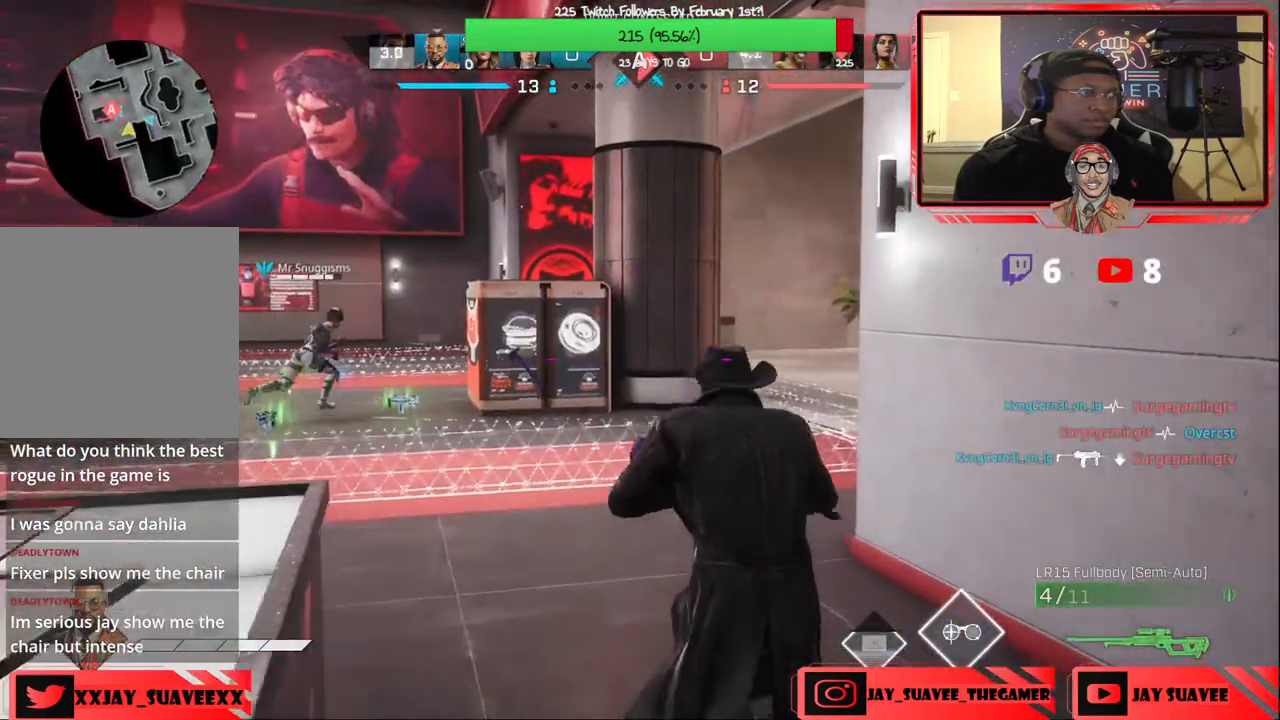
{"buttons": [], "left_stick": "up", "right_stick": "center", "events": []}
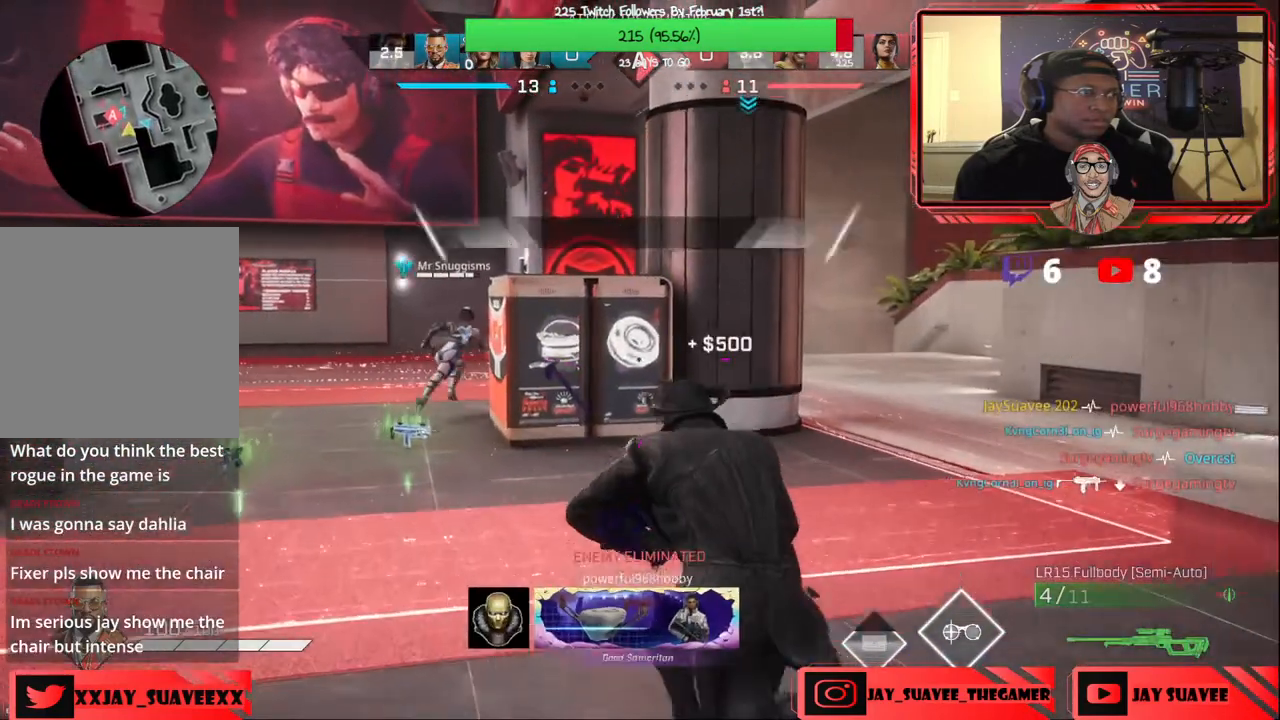
{"buttons": [], "left_stick": "up", "right_stick": "center", "events": [[167, "right_stick", "down-right"], [333, "right_stick", "center"]]}